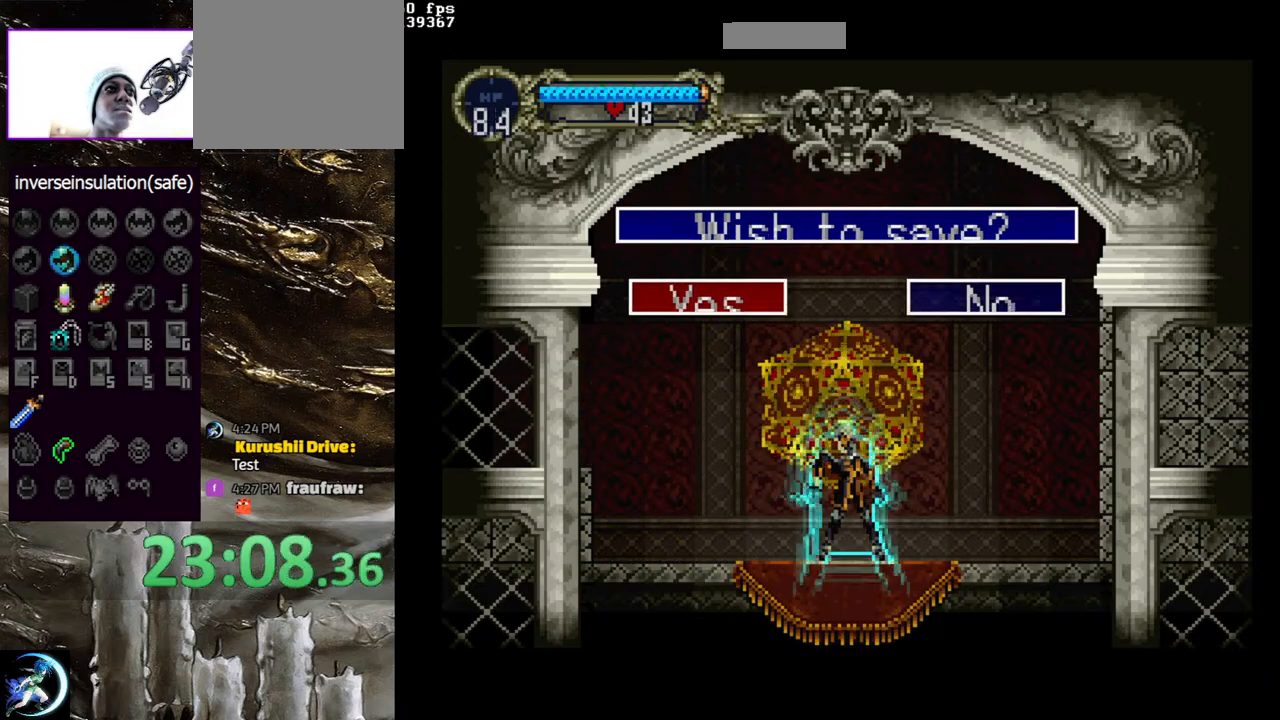
Gameplay with a controller (PlayStation layout); each line is a JSON object with the inputs held at the frame after it. "events" lists button and stick changes between this image and that frame as [ms after this image, input, new state], when the widget could be followed in between.
{"buttons": ["DPAD_LEFT"], "left_stick": "center", "right_stick": "center", "events": [[133, "TRIANGLE", "down"], [267, "TRIANGLE", "up"], [300, "DPAD_LEFT", "down"]]}
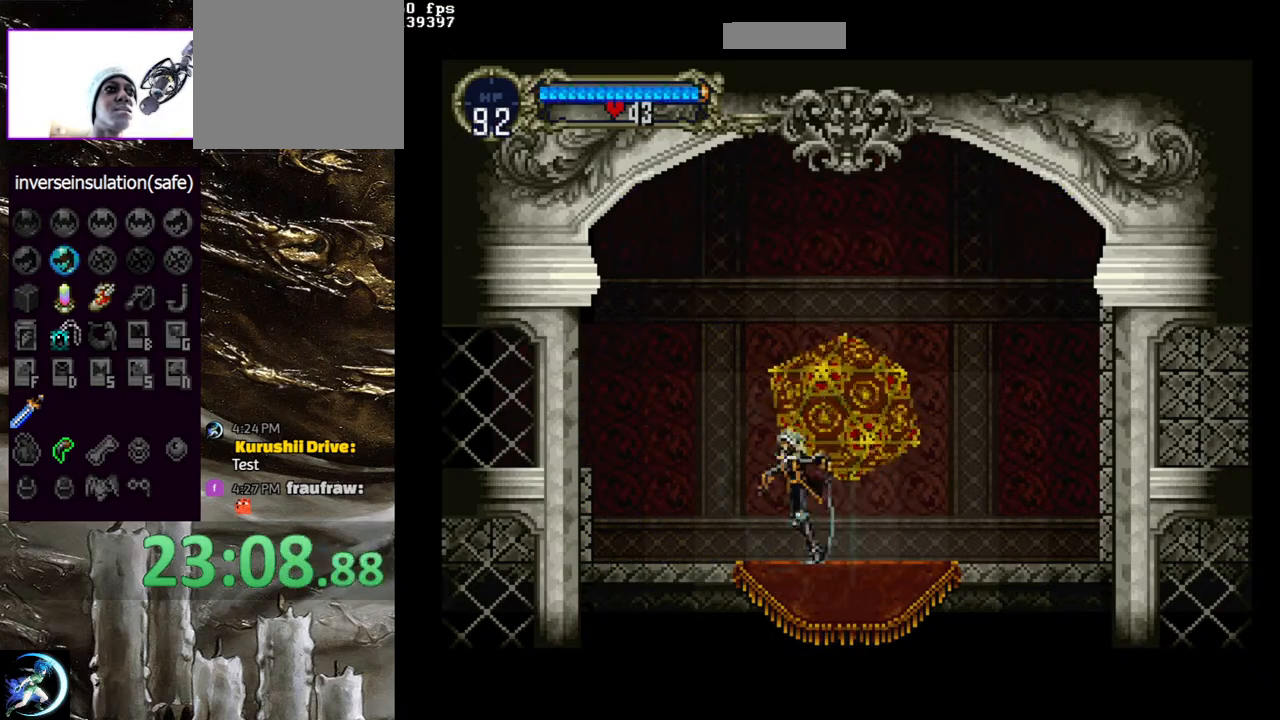
{"buttons": ["DPAD_LEFT"], "left_stick": "center", "right_stick": "center", "events": [[250, "CROSS", "down"], [467, "CROSS", "up"]]}
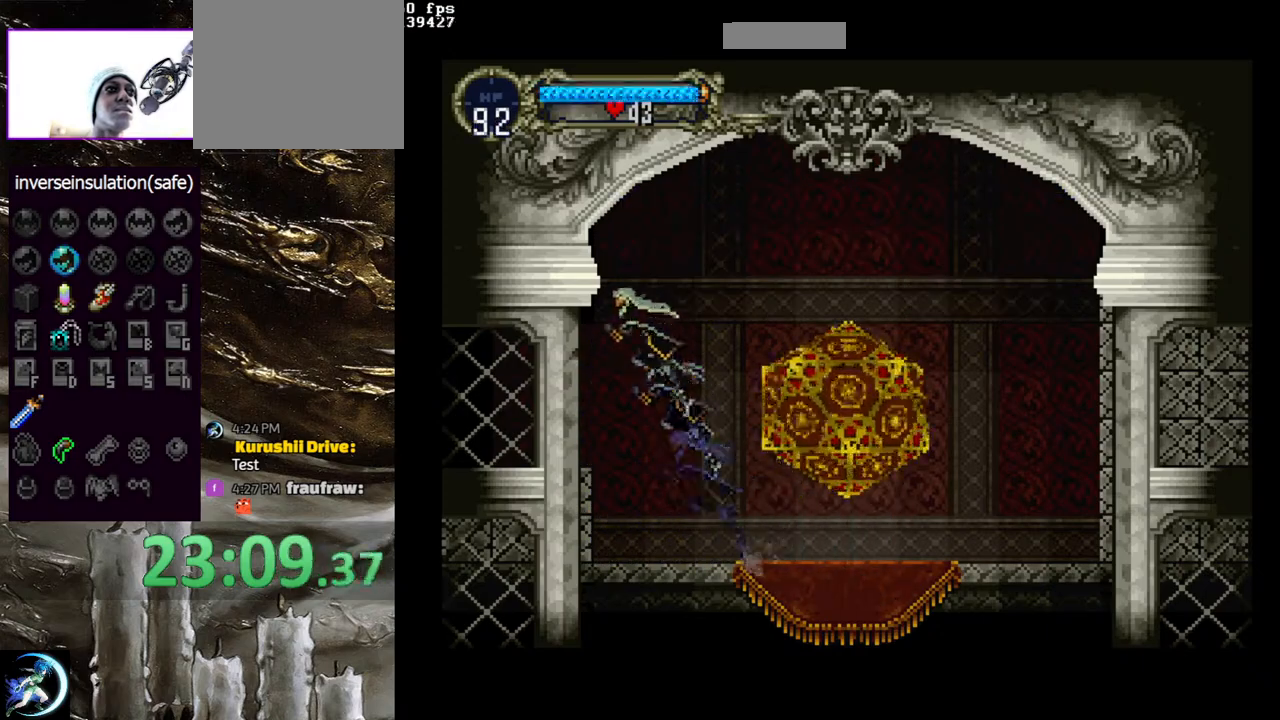
{"buttons": ["TRIANGLE", "DPAD_RIGHT"], "left_stick": "center", "right_stick": "center", "events": [[383, "DPAD_LEFT", "up"], [400, "DPAD_RIGHT", "down"], [450, "TRIANGLE", "down"]]}
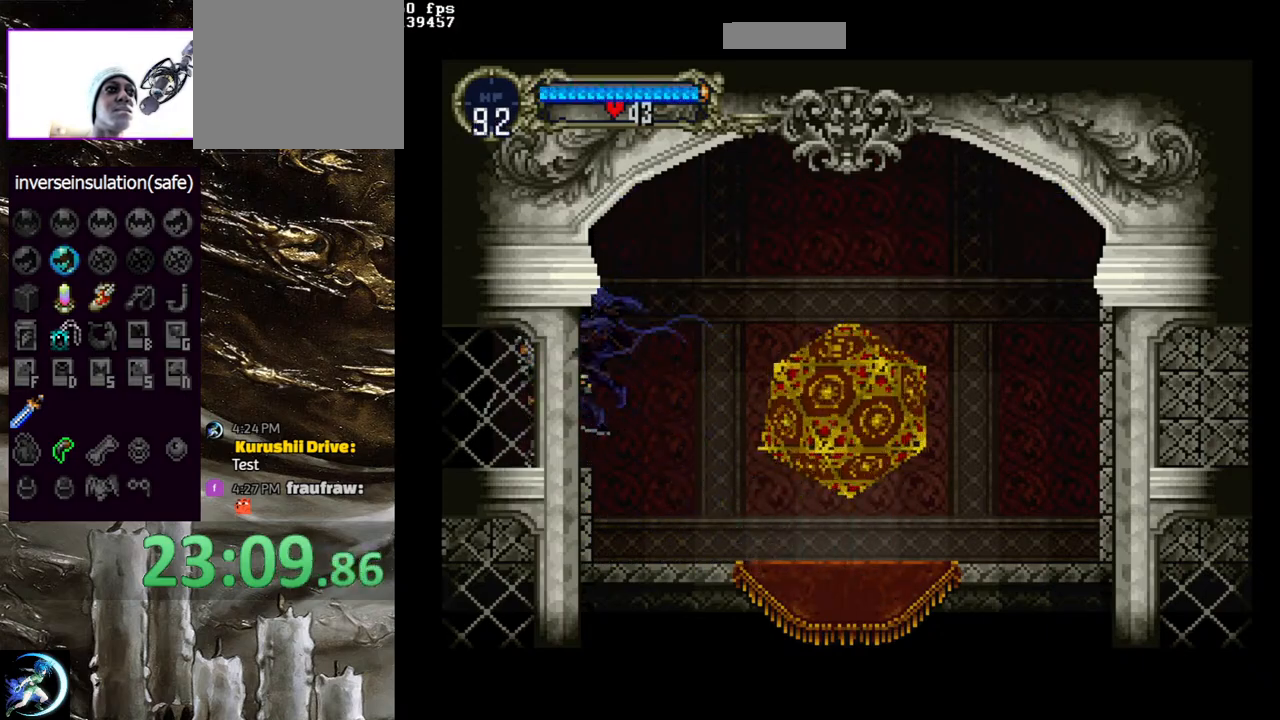
{"buttons": [], "left_stick": "center", "right_stick": "center", "events": [[17, "DPAD_RIGHT", "up"], [83, "TRIANGLE", "up"], [217, "TRIANGLE", "down"], [400, "TRIANGLE", "up"]]}
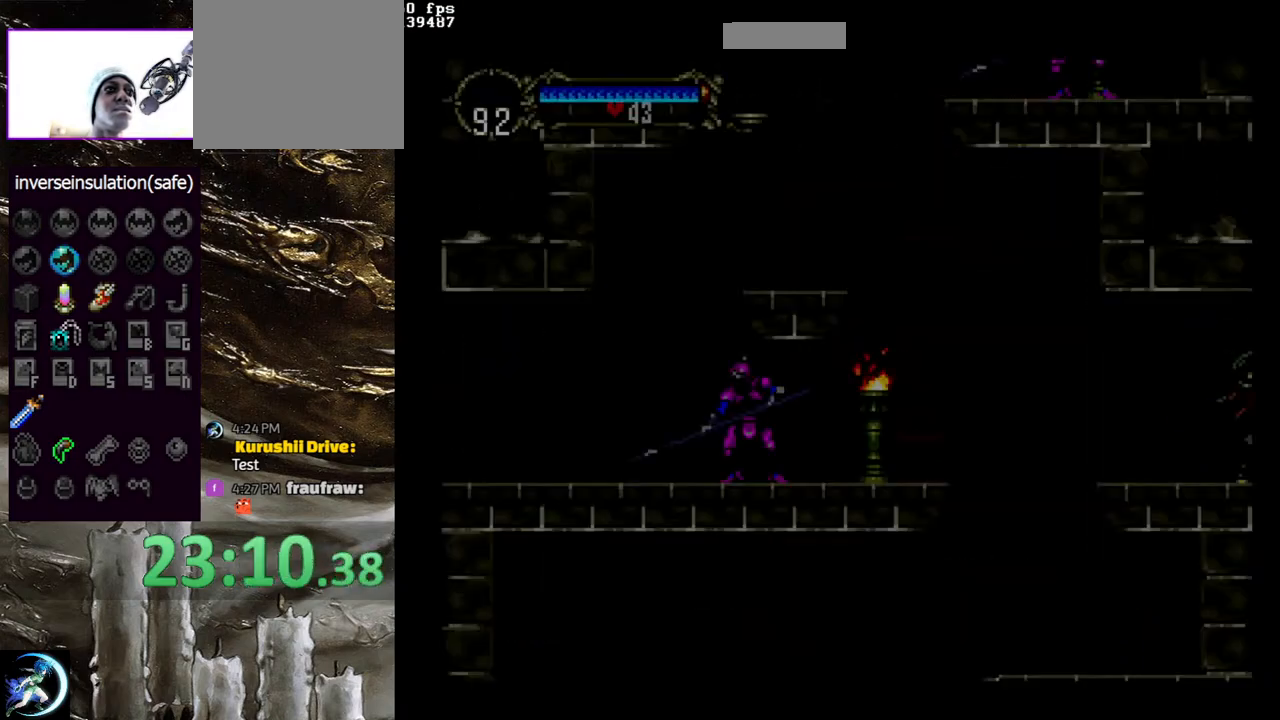
{"buttons": ["DPAD_LEFT"], "left_stick": "center", "right_stick": "center", "events": [[83, "TRIANGLE", "down"], [217, "TRIANGLE", "up"], [383, "TRIANGLE", "down"], [483, "DPAD_LEFT", "down"], [500, "TRIANGLE", "up"]]}
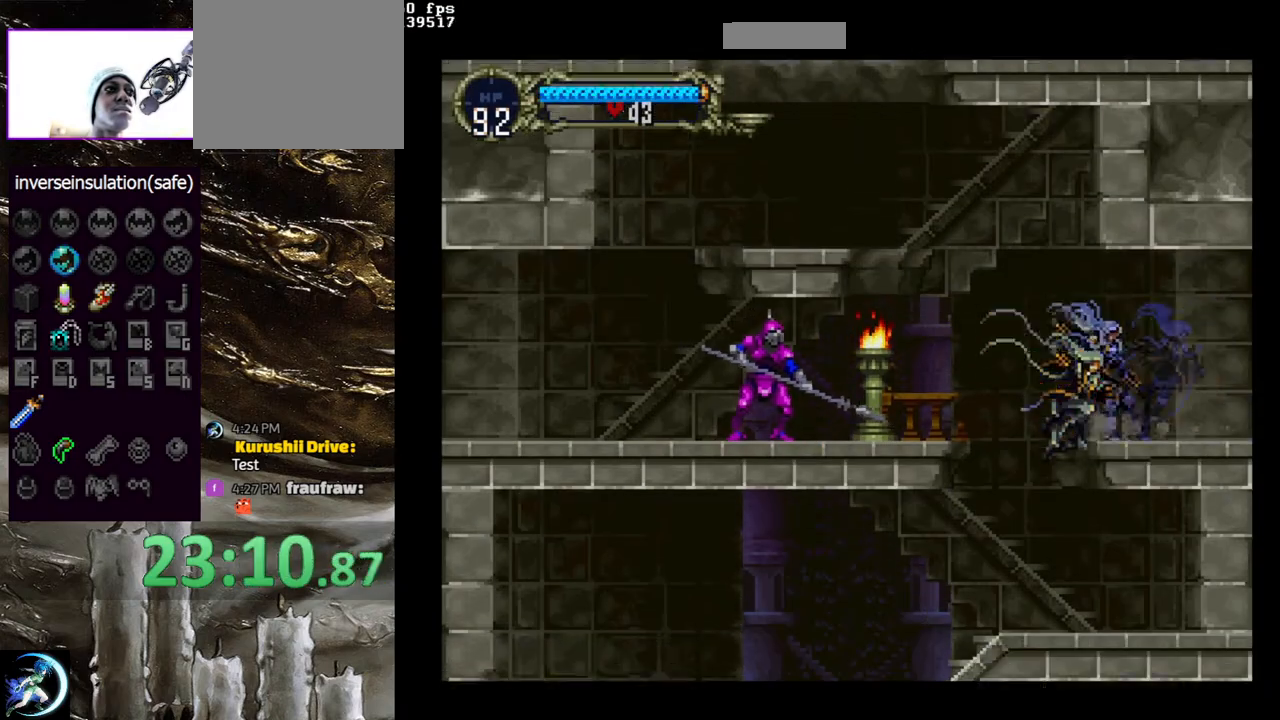
{"buttons": ["TRIANGLE"], "left_stick": "center", "right_stick": "center", "events": [[317, "DPAD_LEFT", "up"], [350, "DPAD_RIGHT", "down"], [383, "TRIANGLE", "down"], [450, "DPAD_RIGHT", "up"]]}
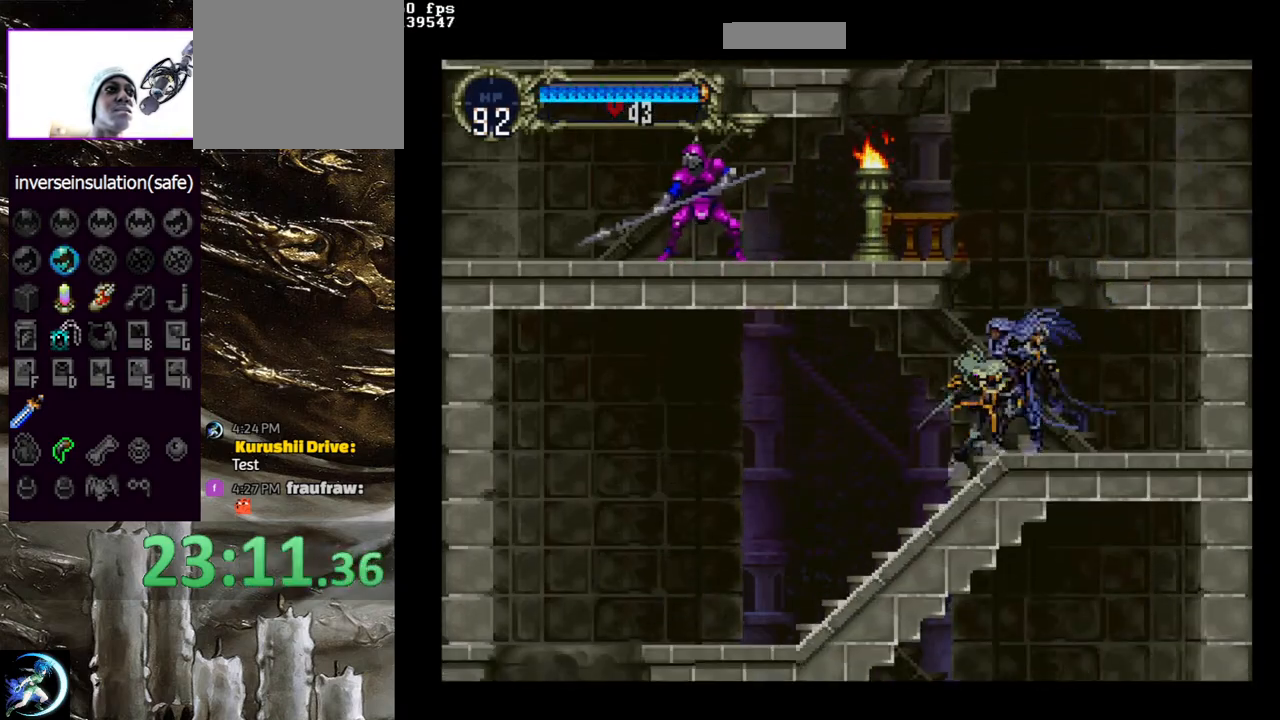
{"buttons": ["TRIANGLE"], "left_stick": "center", "right_stick": "center", "events": [[17, "TRIANGLE", "up"], [133, "TRIANGLE", "down"], [300, "TRIANGLE", "up"], [417, "TRIANGLE", "down"]]}
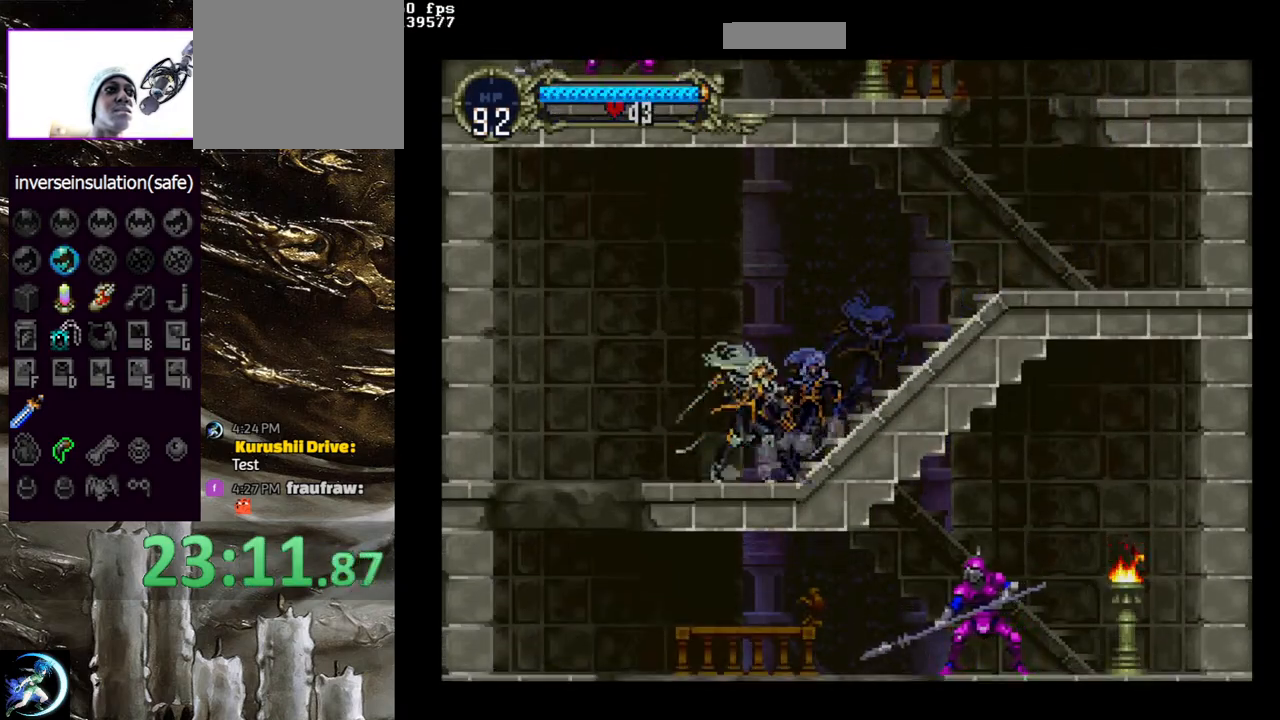
{"buttons": ["DPAD_RIGHT"], "left_stick": "center", "right_stick": "center", "events": [[100, "TRIANGLE", "up"], [117, "DPAD_LEFT", "down"], [250, "DPAD_LEFT", "up"], [350, "DPAD_RIGHT", "down"]]}
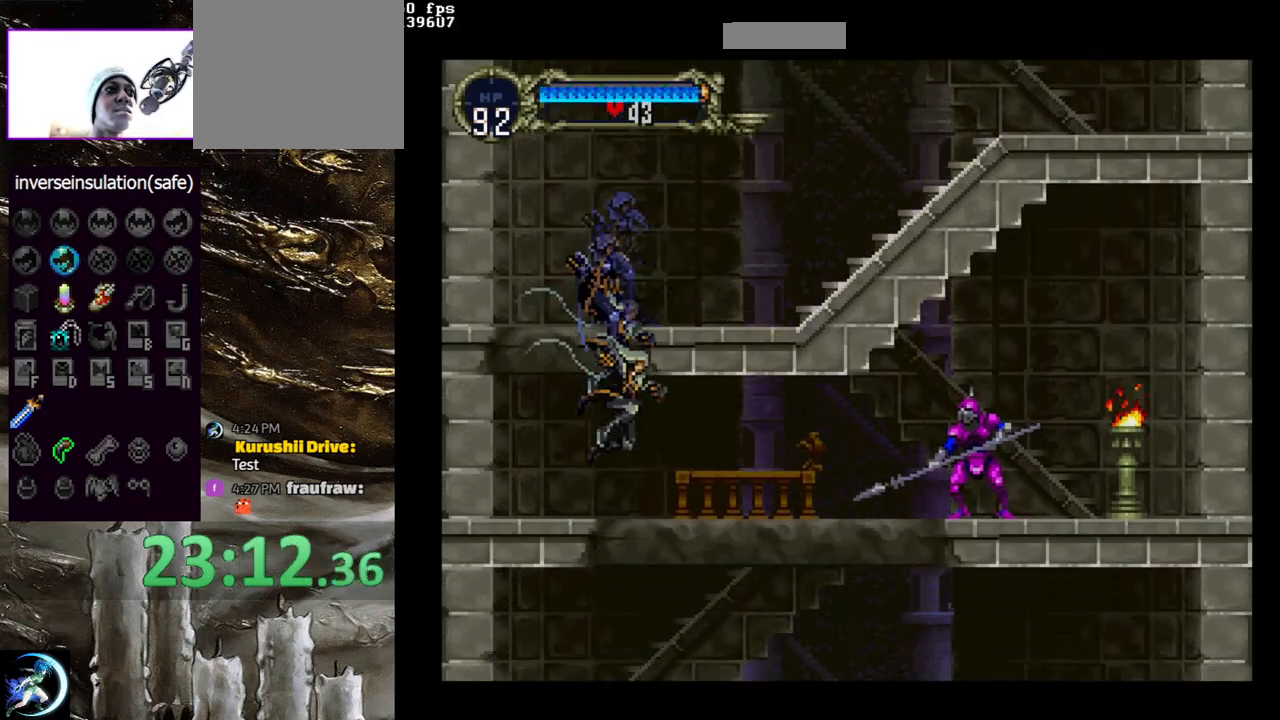
{"buttons": ["CROSS", "SQUARE", "DPAD_RIGHT"], "left_stick": "center", "right_stick": "center", "events": [[350, "CROSS", "down"], [383, "SQUARE", "down"]]}
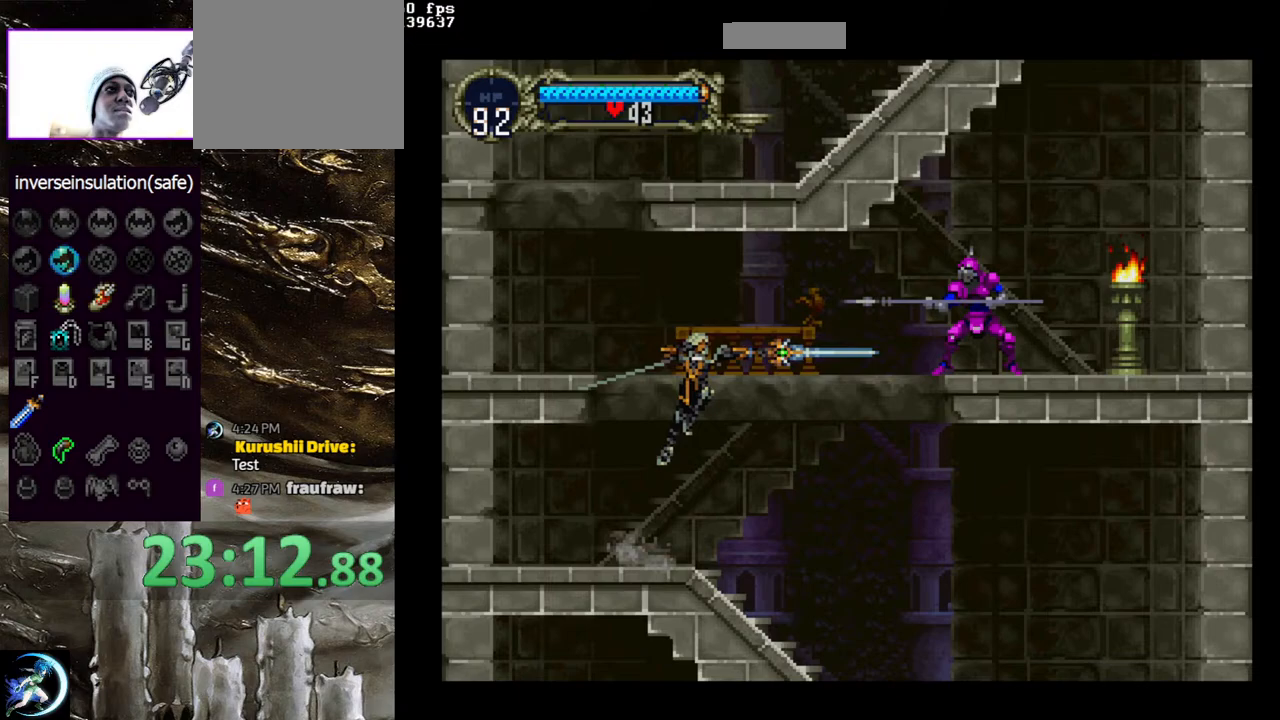
{"buttons": [], "left_stick": "center", "right_stick": "center", "events": [[50, "SQUARE", "up"], [67, "CROSS", "up"], [333, "DPAD_RIGHT", "up"], [333, "SQUARE", "down"], [450, "SQUARE", "up"]]}
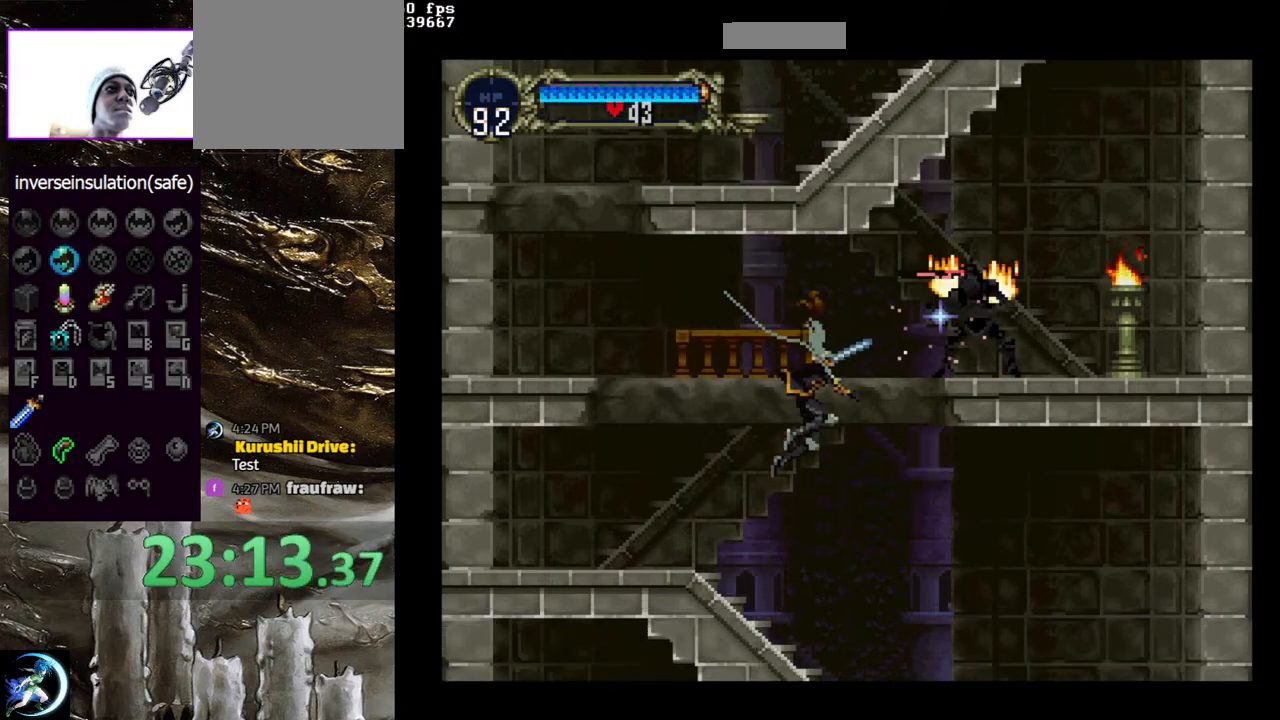
{"buttons": [], "left_stick": "center", "right_stick": "center", "events": [[183, "DPAD_LEFT", "down"], [317, "DPAD_LEFT", "up"], [333, "TRIANGLE", "down"], [467, "TRIANGLE", "up"]]}
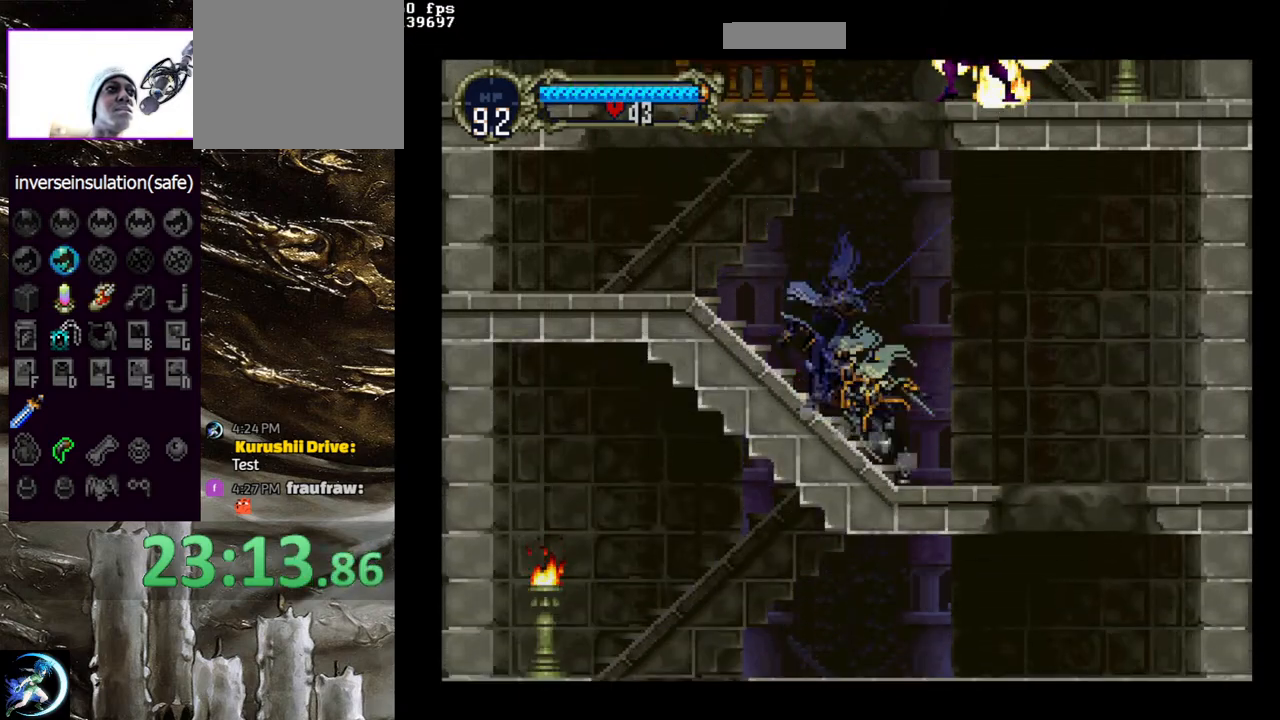
{"buttons": ["DPAD_LEFT"], "left_stick": "center", "right_stick": "center", "events": [[100, "TRIANGLE", "down"], [217, "DPAD_RIGHT", "down"], [217, "TRIANGLE", "up"], [367, "DPAD_RIGHT", "up"], [467, "DPAD_LEFT", "down"]]}
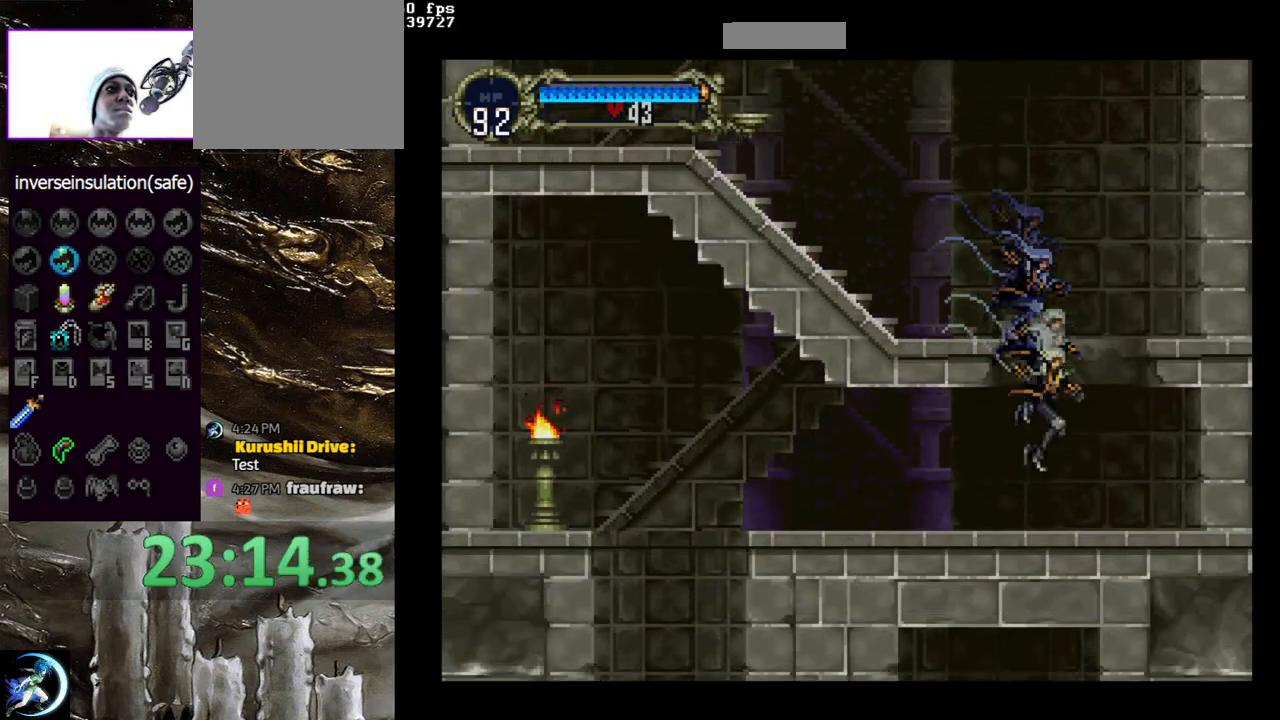
{"buttons": ["DPAD_LEFT"], "left_stick": "center", "right_stick": "center", "events": []}
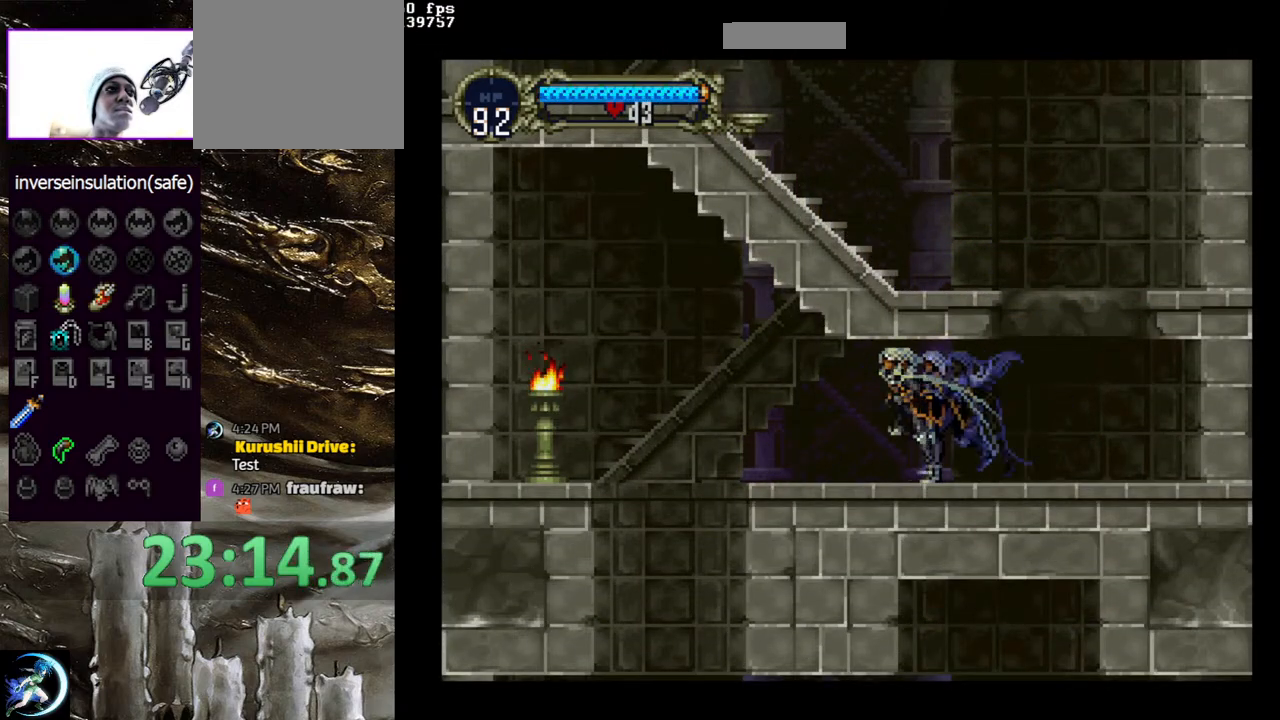
{"buttons": ["DPAD_LEFT"], "left_stick": "center", "right_stick": "center", "events": []}
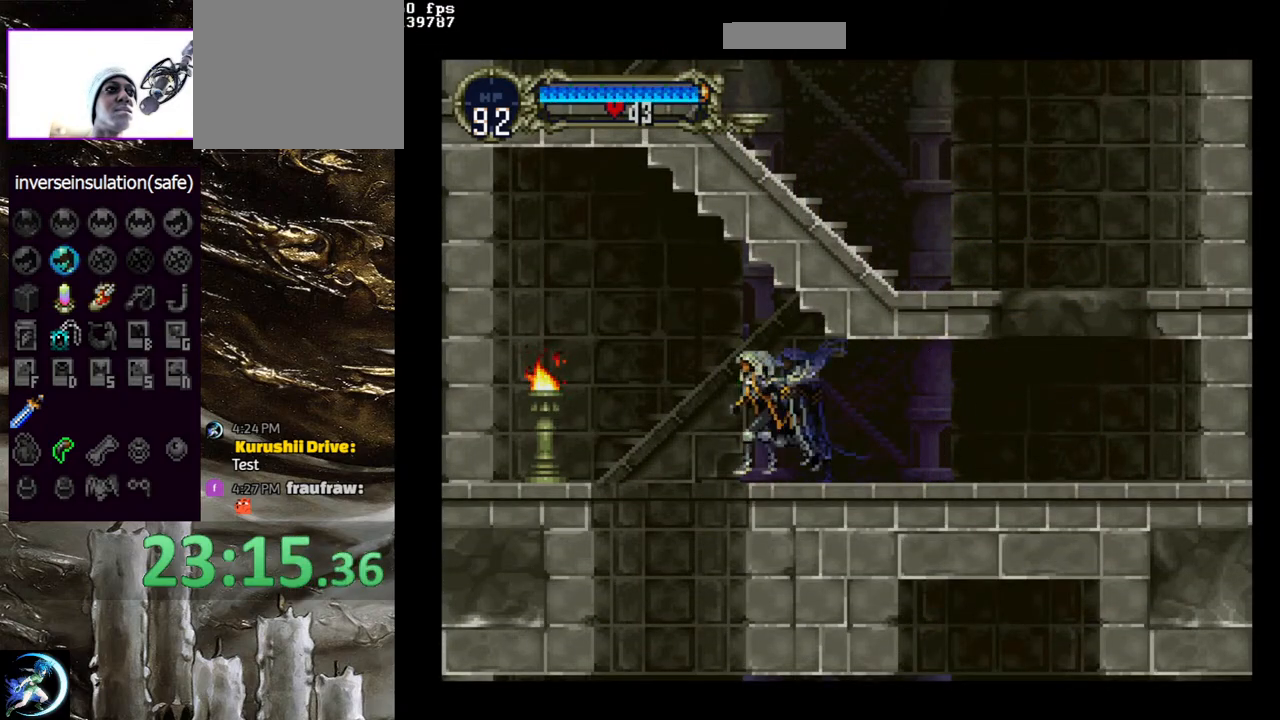
{"buttons": ["DPAD_RIGHT"], "left_stick": "center", "right_stick": "center", "events": [[250, "DPAD_LEFT", "up"], [317, "DPAD_RIGHT", "down"]]}
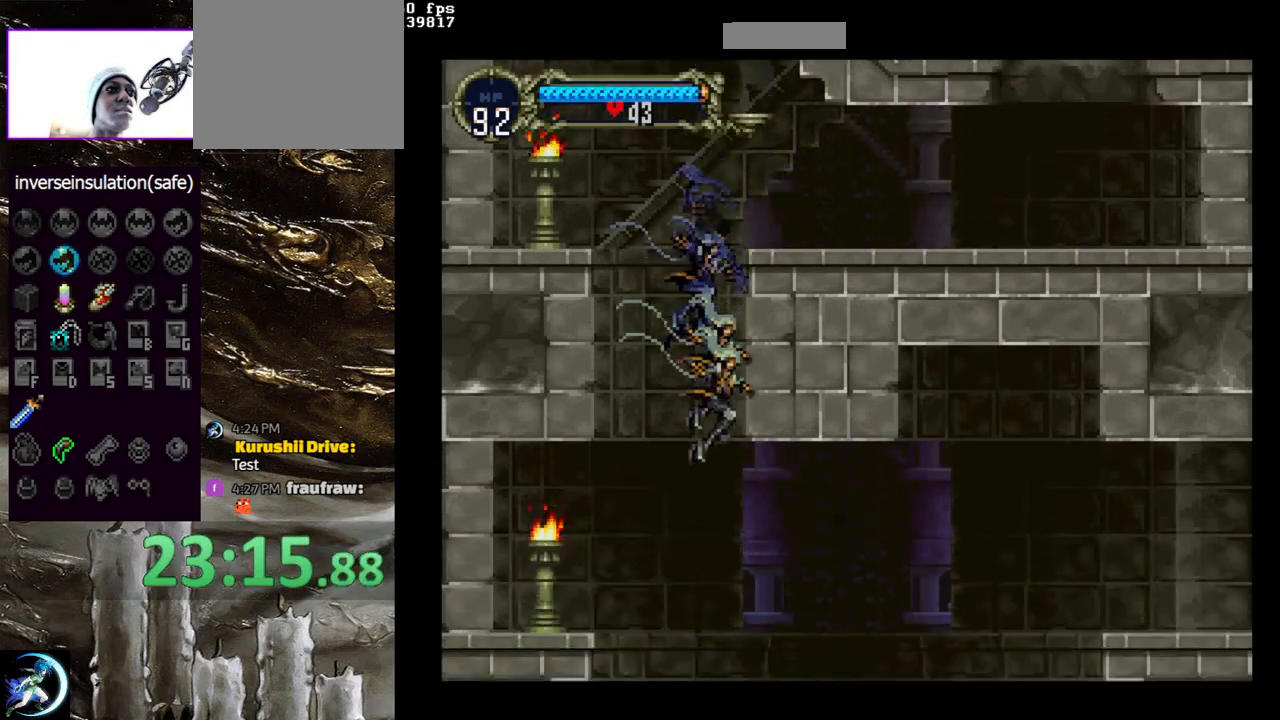
{"buttons": ["SQUARE", "DPAD_RIGHT"], "left_stick": "center", "right_stick": "center", "events": [[67, "DPAD_RIGHT", "up"], [217, "DPAD_LEFT", "down"], [300, "DPAD_LEFT", "up"], [333, "DPAD_RIGHT", "down"], [417, "SQUARE", "down"]]}
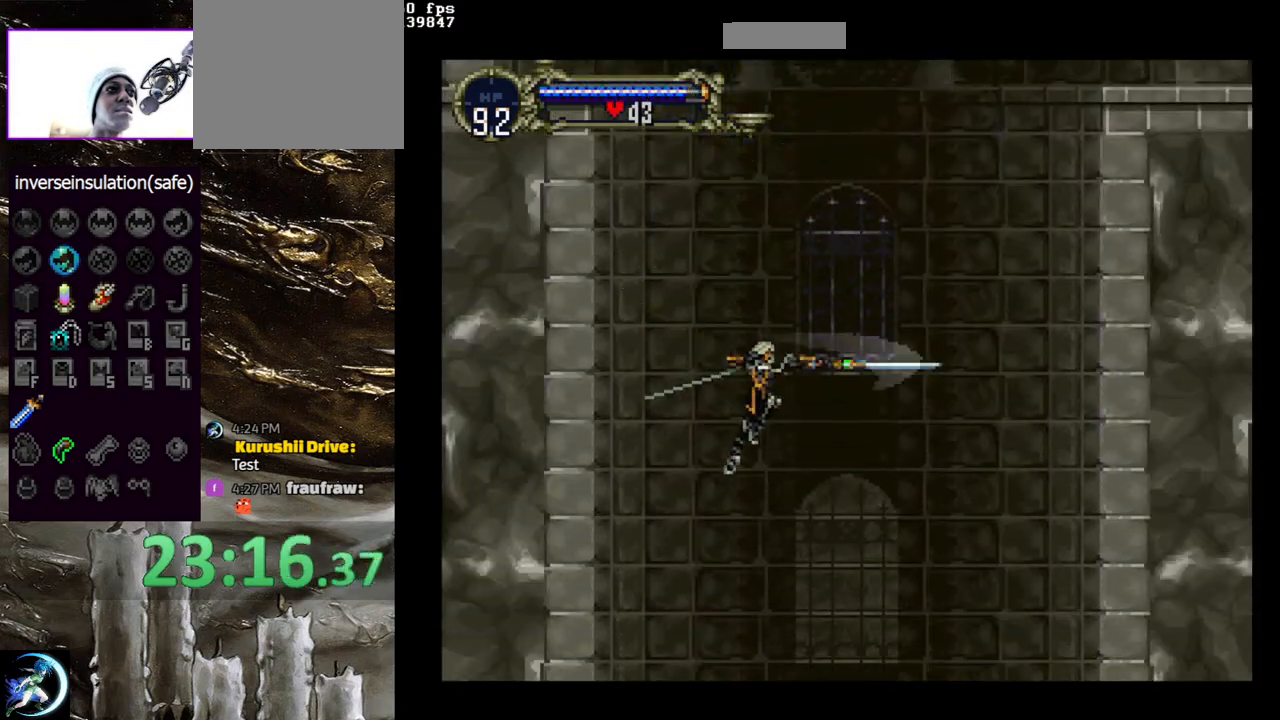
{"buttons": [], "left_stick": "center", "right_stick": "center", "events": [[17, "SQUARE", "up"], [333, "DPAD_RIGHT", "up"]]}
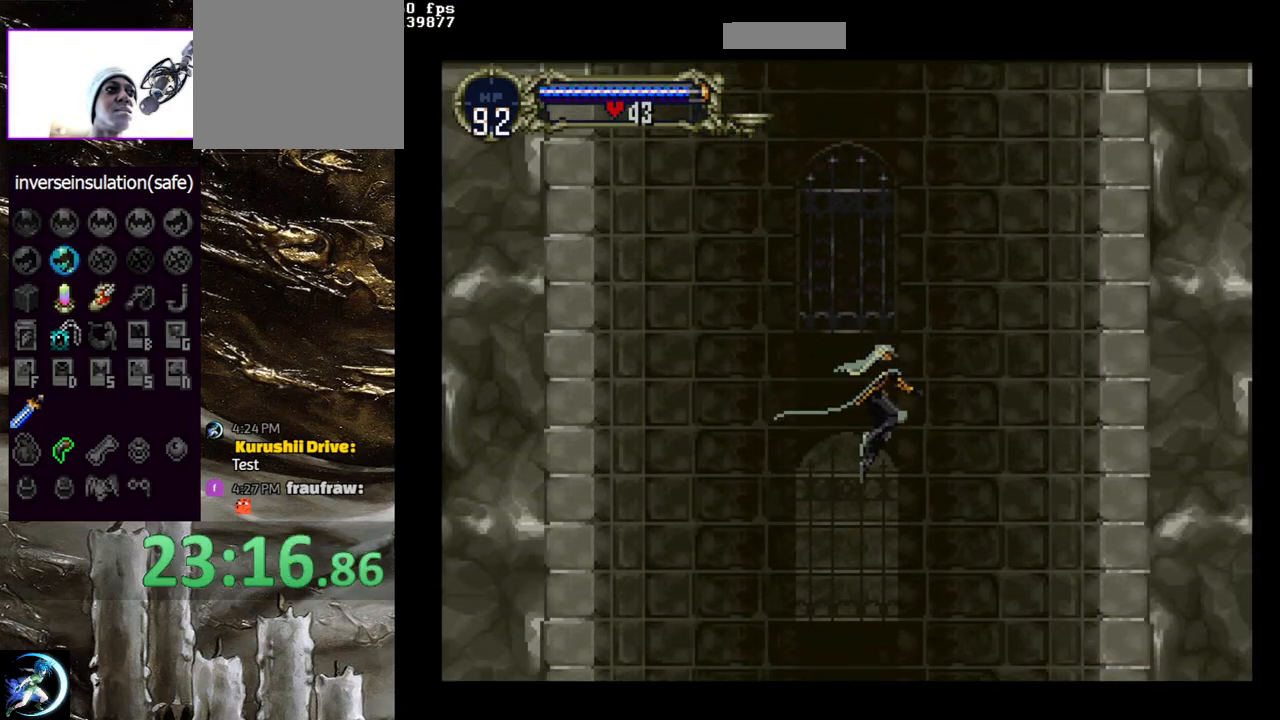
{"buttons": ["DPAD_UP", "DPAD_RIGHT"], "left_stick": "center", "right_stick": "center", "events": [[183, "DPAD_DOWN", "down"], [250, "DPAD_DOWN", "up"], [317, "DPAD_RIGHT", "down"], [317, "DPAD_UP", "down"], [383, "CROSS", "down"], [500, "CROSS", "up"]]}
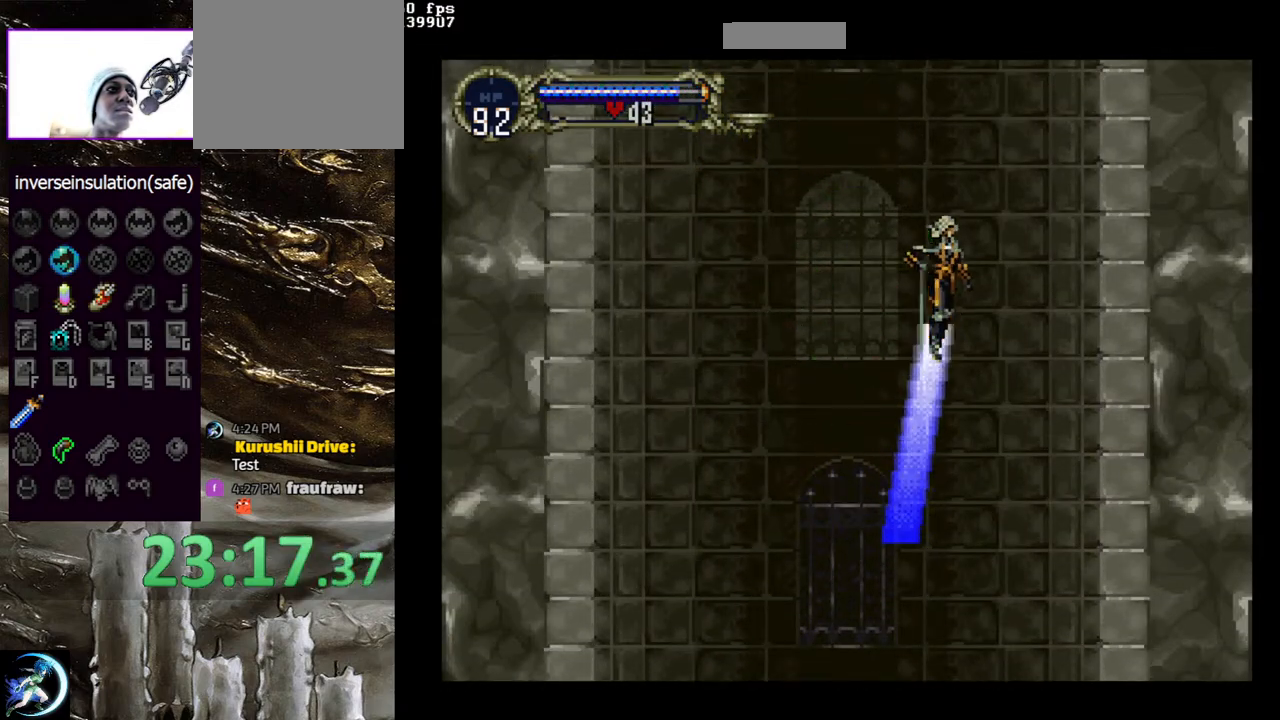
{"buttons": ["DPAD_RIGHT"], "left_stick": "center", "right_stick": "center", "events": [[17, "DPAD_UP", "up"], [33, "DPAD_RIGHT", "up"], [450, "DPAD_RIGHT", "down"]]}
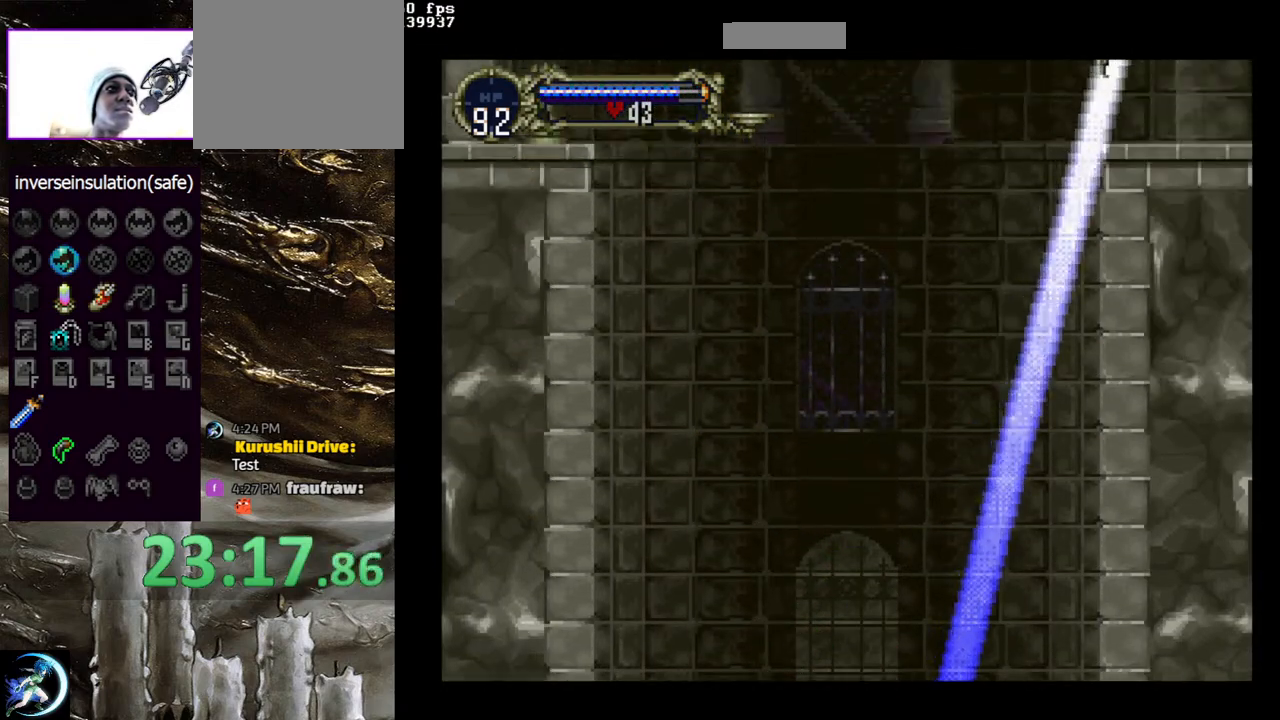
{"buttons": ["DPAD_RIGHT"], "left_stick": "center", "right_stick": "center", "events": []}
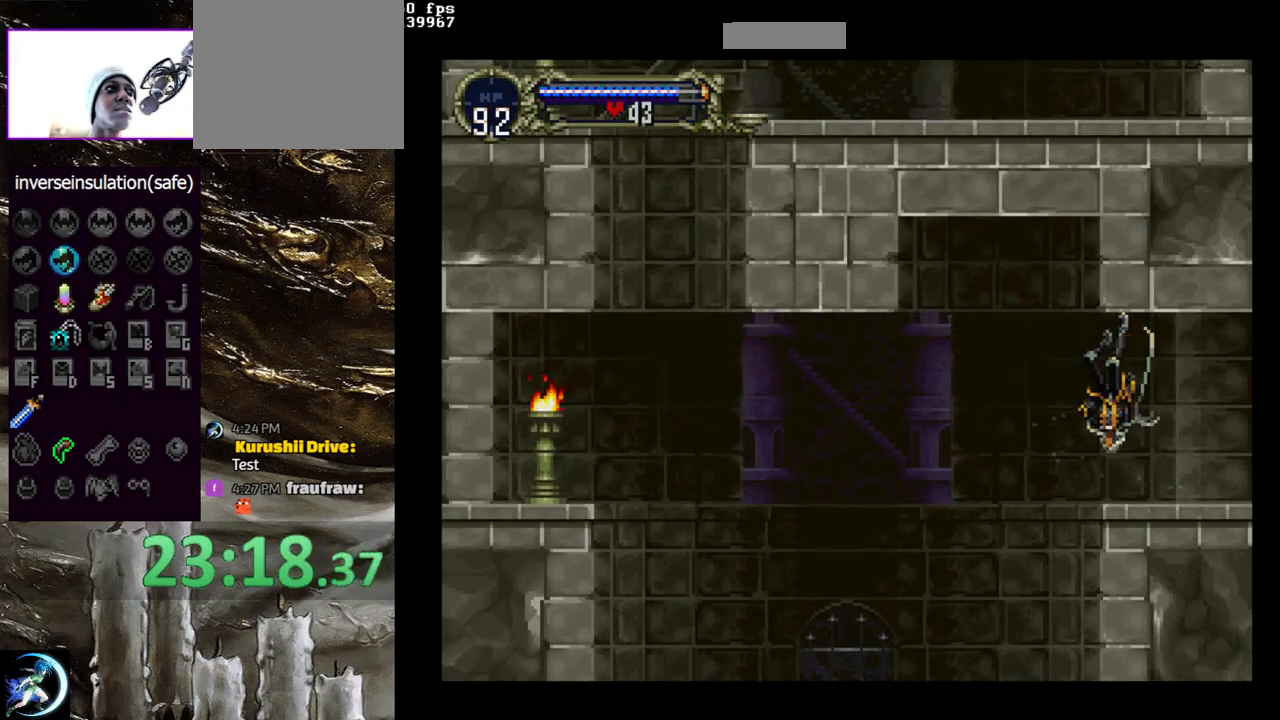
{"buttons": [], "left_stick": "center", "right_stick": "center", "events": [[300, "DPAD_RIGHT", "up"], [333, "DPAD_LEFT", "down"], [367, "TRIANGLE", "down"], [450, "DPAD_LEFT", "up"], [500, "TRIANGLE", "up"]]}
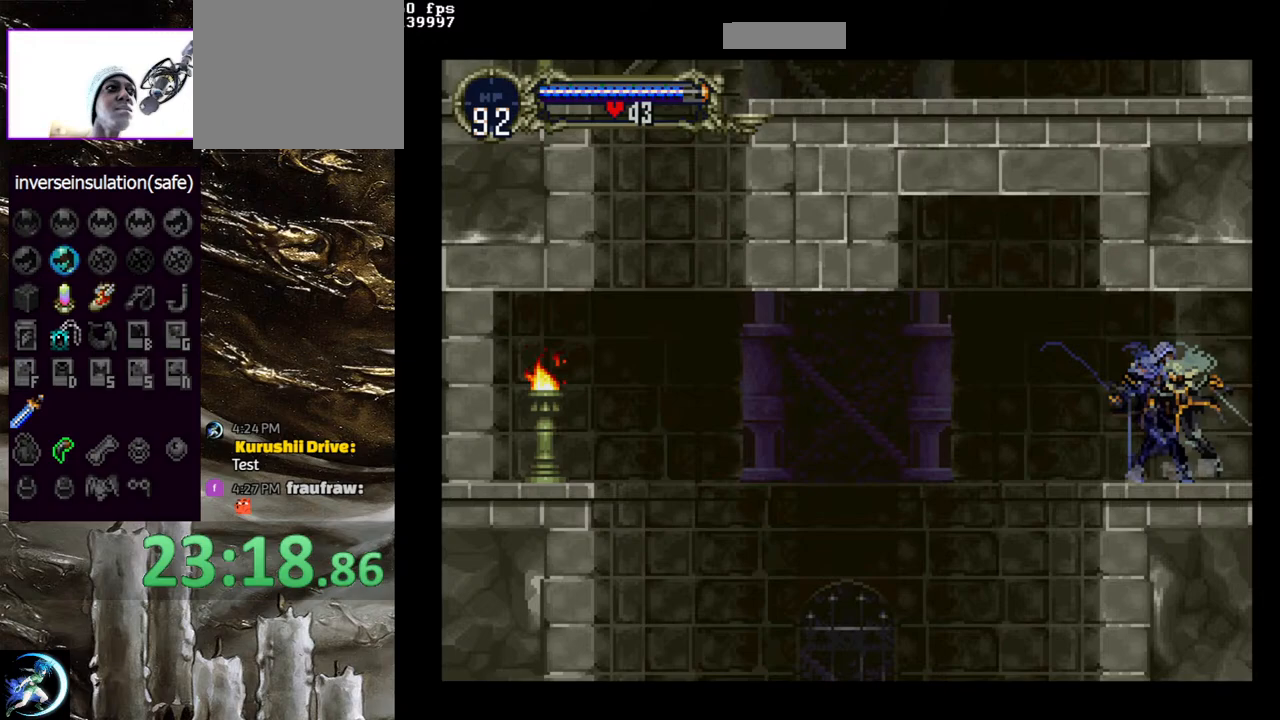
{"buttons": ["TRIANGLE"], "left_stick": "center", "right_stick": "center", "events": [[100, "TRIANGLE", "down"], [250, "TRIANGLE", "up"], [383, "TRIANGLE", "down"]]}
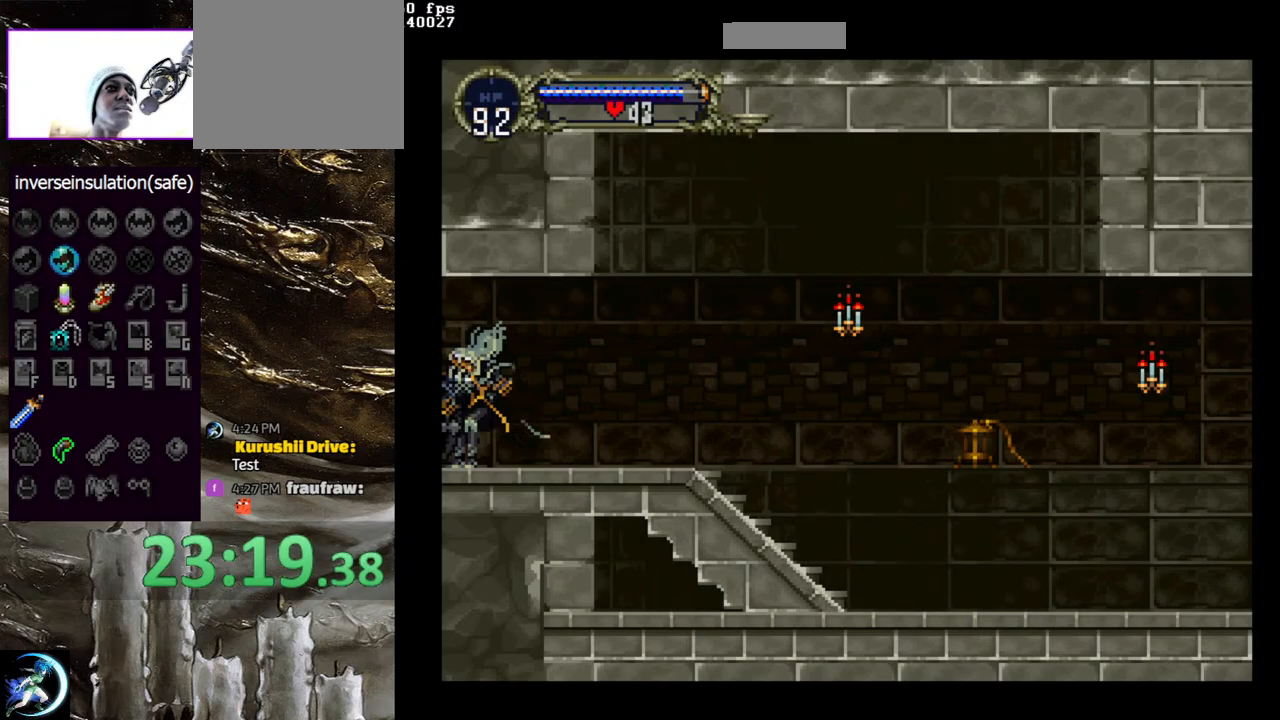
{"buttons": ["START"], "left_stick": "center", "right_stick": "center", "events": [[33, "TRIANGLE", "up"], [233, "START", "down"], [300, "START", "up"], [483, "START", "down"]]}
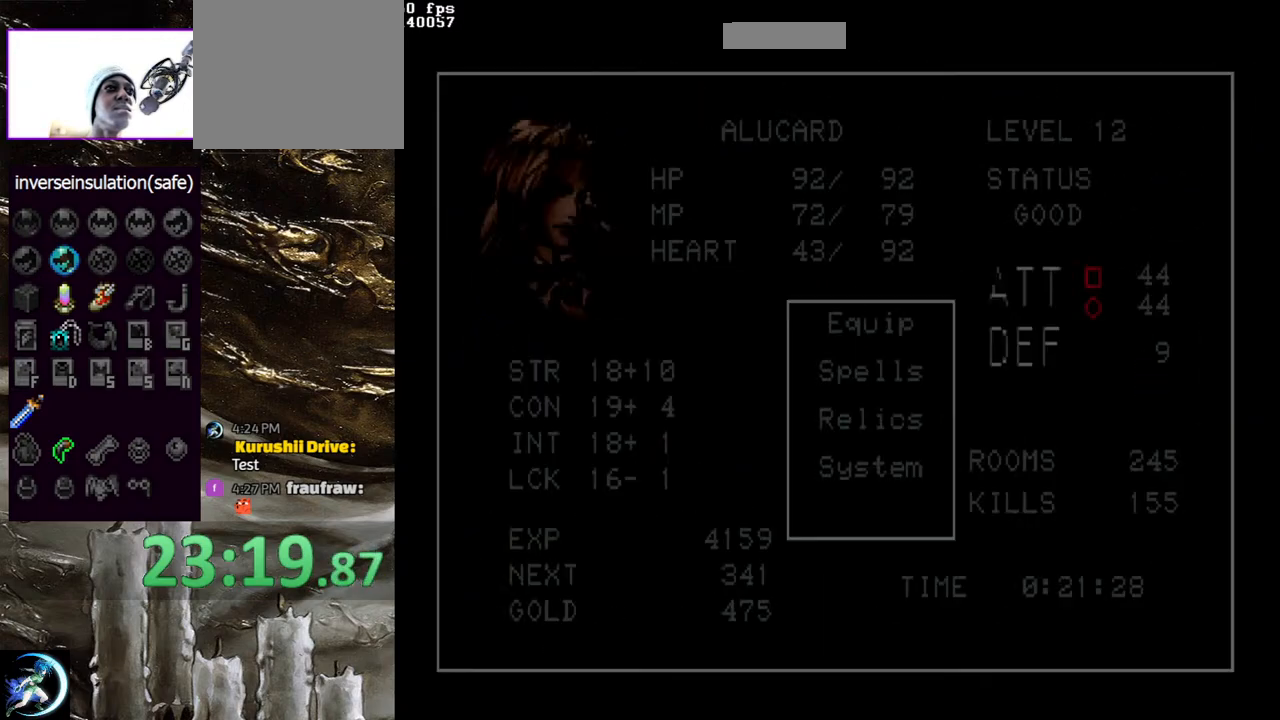
{"buttons": ["START"], "left_stick": "center", "right_stick": "center", "events": [[83, "START", "up"], [483, "START", "down"]]}
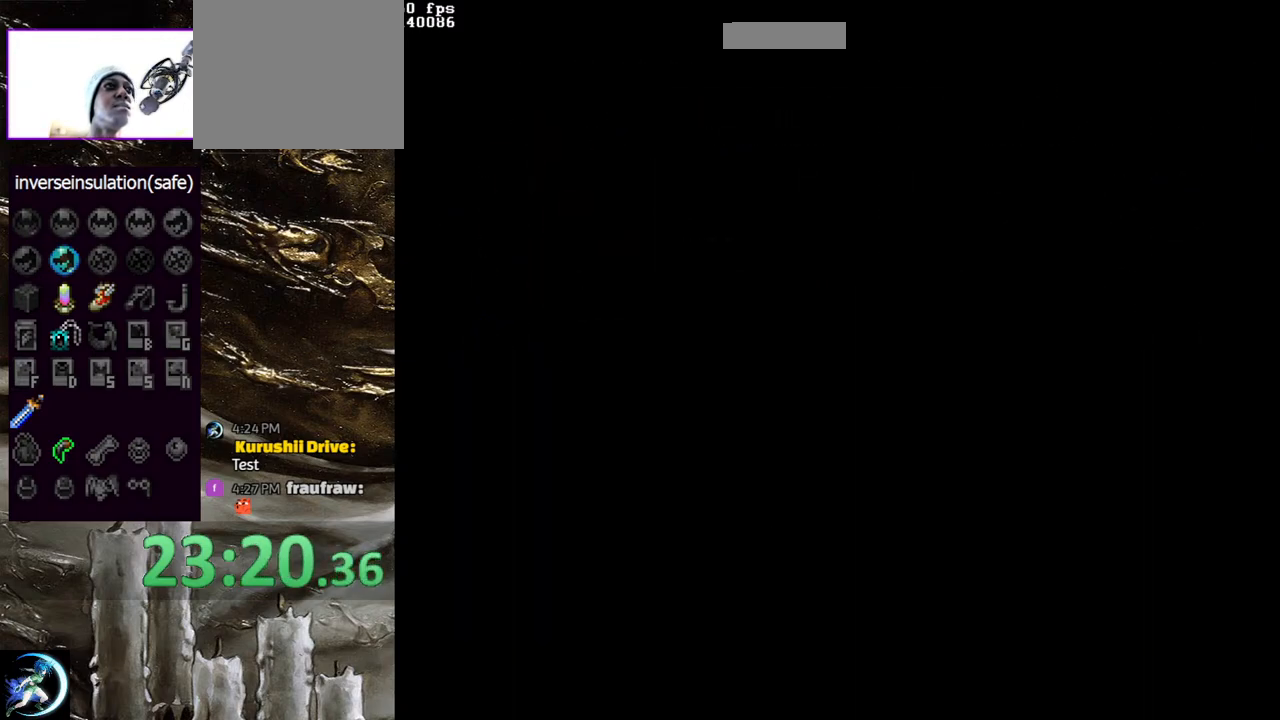
{"buttons": ["START"], "left_stick": "center", "right_stick": "center", "events": [[117, "START", "up"], [433, "START", "down"]]}
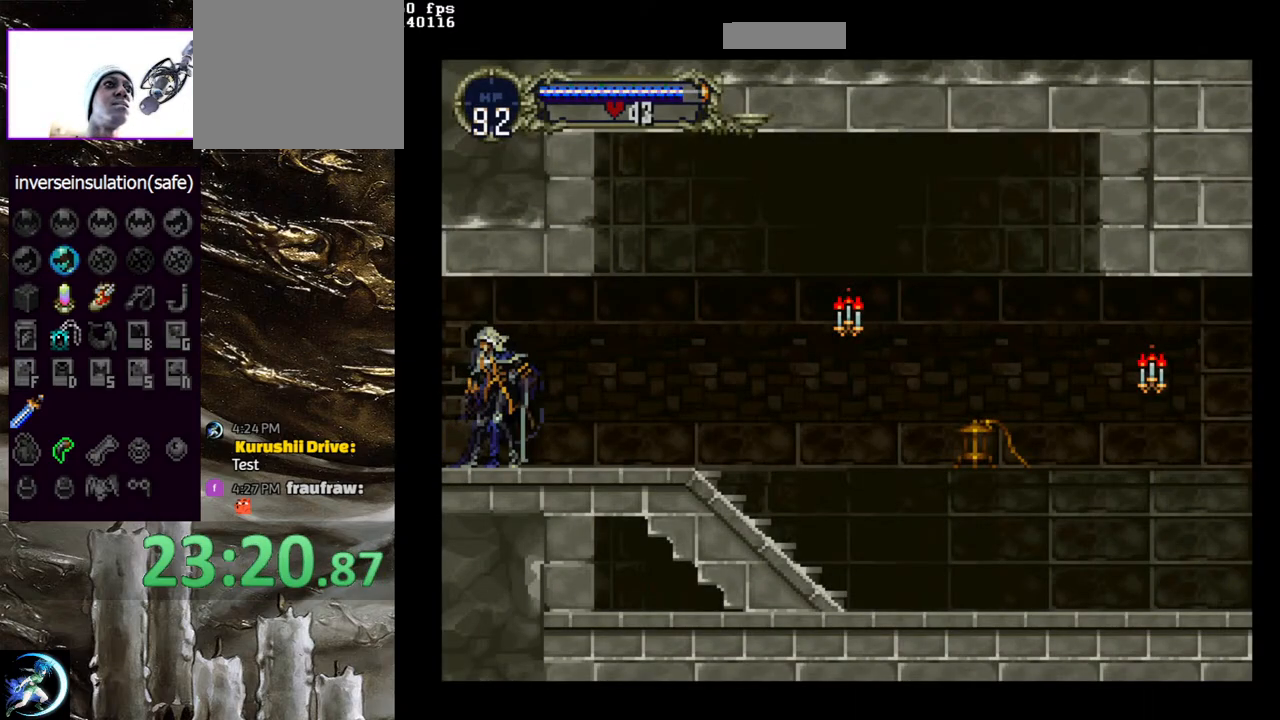
{"buttons": [], "left_stick": "center", "right_stick": "center", "events": [[33, "START", "up"], [233, "CROSS", "down"], [283, "CROSS", "up"]]}
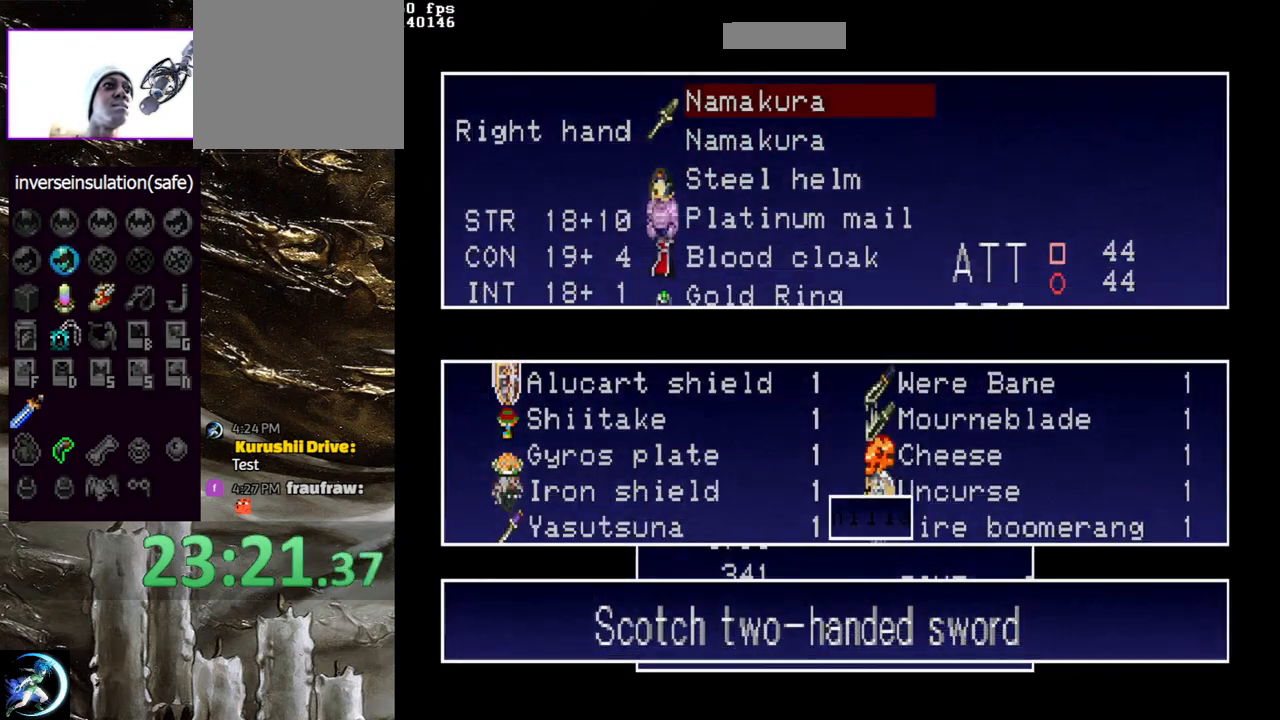
{"buttons": [], "left_stick": "center", "right_stick": "center", "events": [[183, "CROSS", "down"], [250, "CROSS", "up"]]}
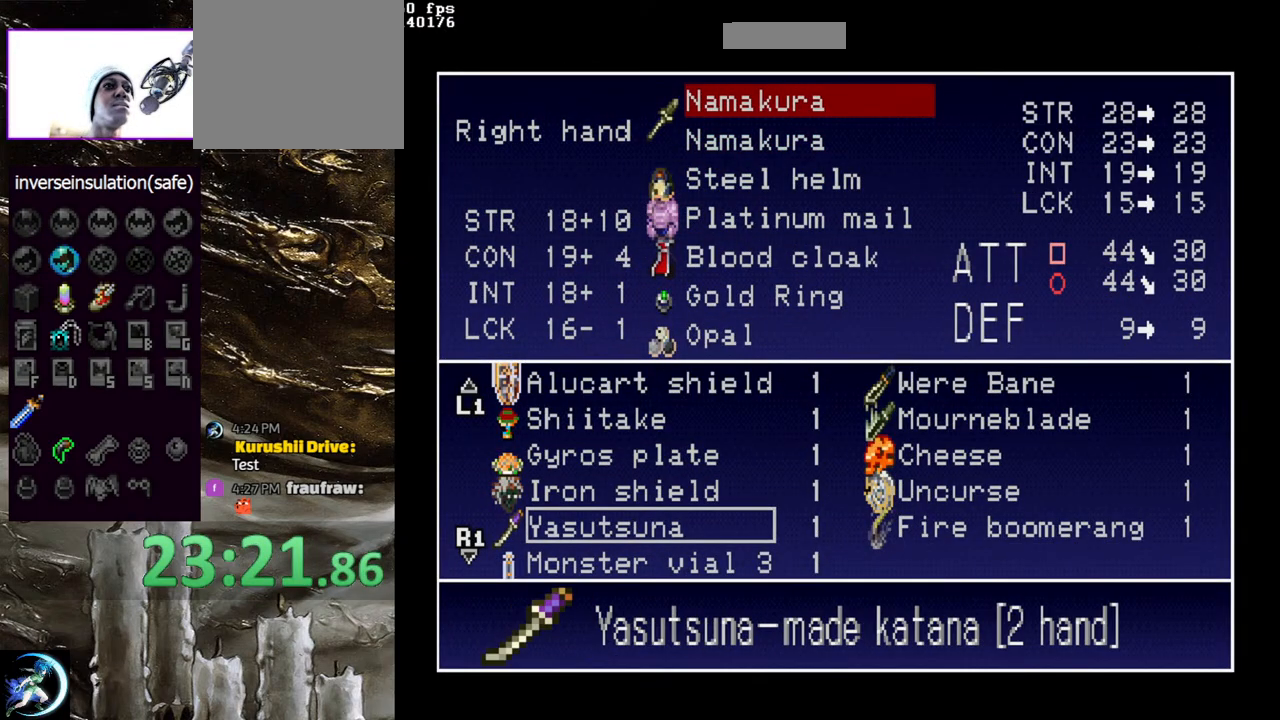
{"buttons": [], "left_stick": "center", "right_stick": "center", "events": [[183, "CROSS", "down"], [250, "CROSS", "up"], [350, "START", "down"], [483, "START", "up"]]}